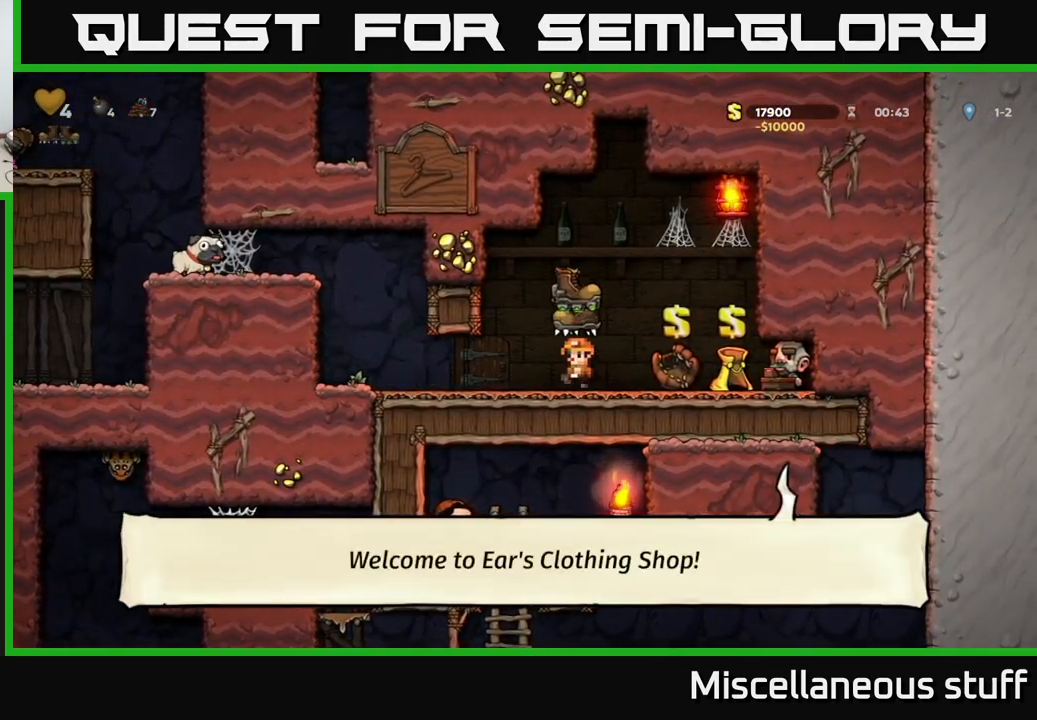
Gameplay with a controller (Xbox layout); each line is a JSON object with the inputs held at the frame after it. "events" lists button and stick changes between this image and that frame as [ms after this image, input, new state], when the widget could be followed in between. Not read: right_stick.
{"buttons": ["A", "DPAD_LEFT"], "left_stick": "center", "events": [[400, "A", "down"]]}
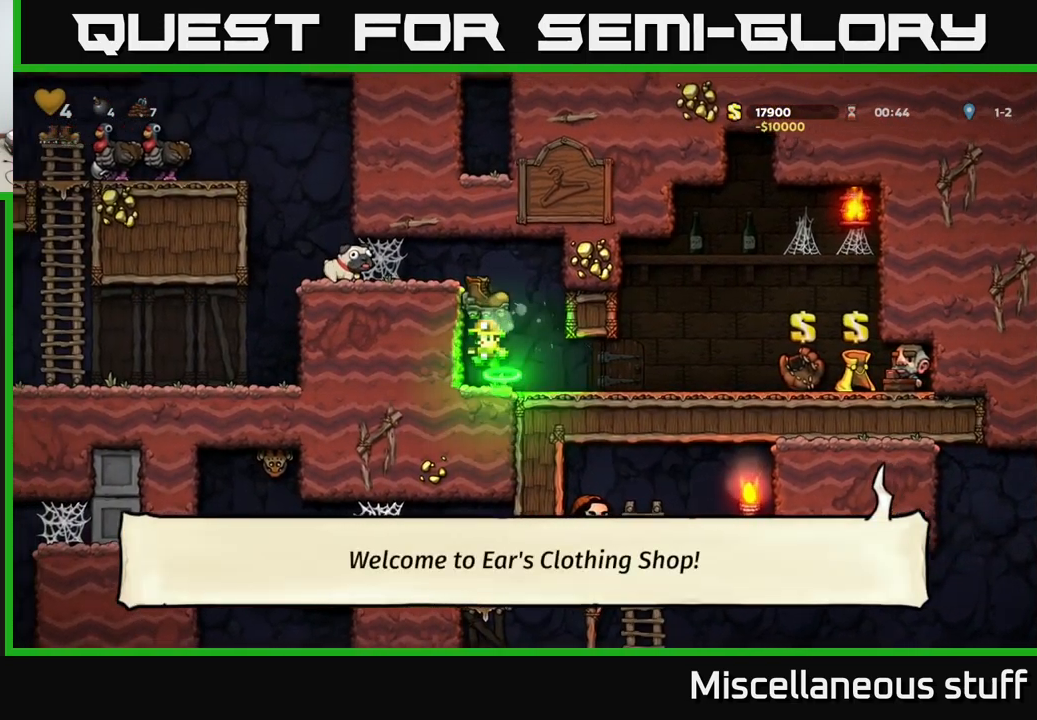
{"buttons": ["DPAD_LEFT"], "left_stick": "center", "events": [[83, "A", "up"], [216, "A", "down"], [366, "A", "up"]]}
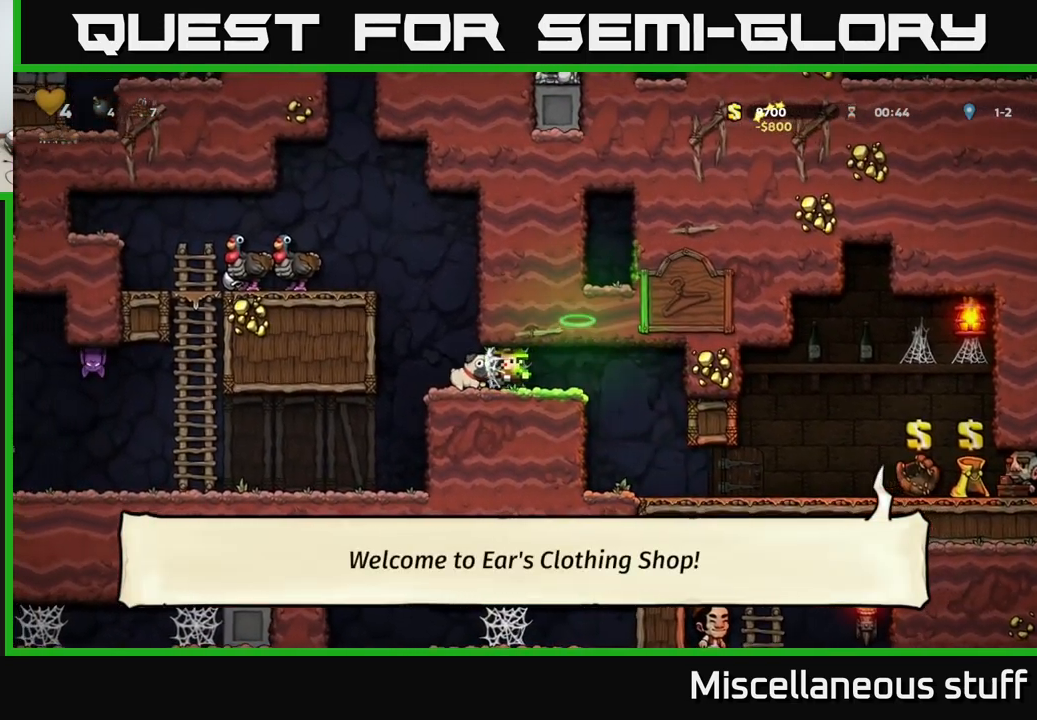
{"buttons": ["DPAD_LEFT"], "left_stick": "center", "events": [[33, "DPAD_LEFT", "up"], [66, "DPAD_DOWN", "down"], [400, "DPAD_LEFT", "down"], [416, "DPAD_DOWN", "up"]]}
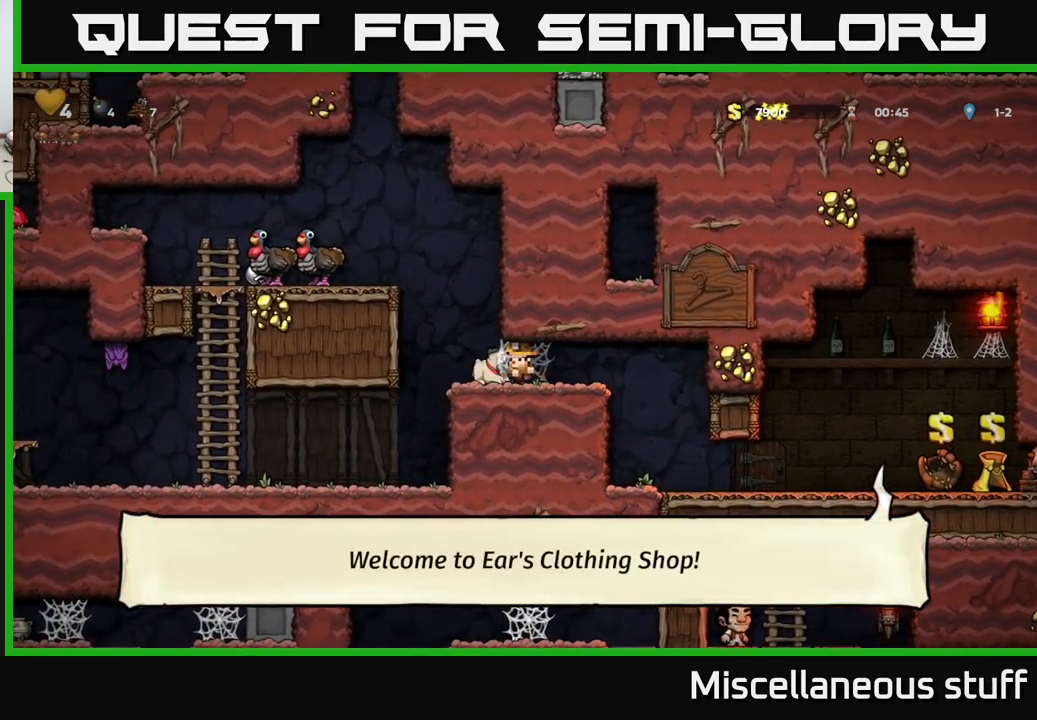
{"buttons": ["DPAD_DOWN"], "left_stick": "center", "events": [[33, "DPAD_DOWN", "down"], [83, "DPAD_LEFT", "up"], [200, "X", "down"], [316, "DPAD_LEFT", "down"], [333, "DPAD_DOWN", "up"], [333, "X", "up"], [450, "DPAD_DOWN", "down"], [500, "DPAD_LEFT", "up"]]}
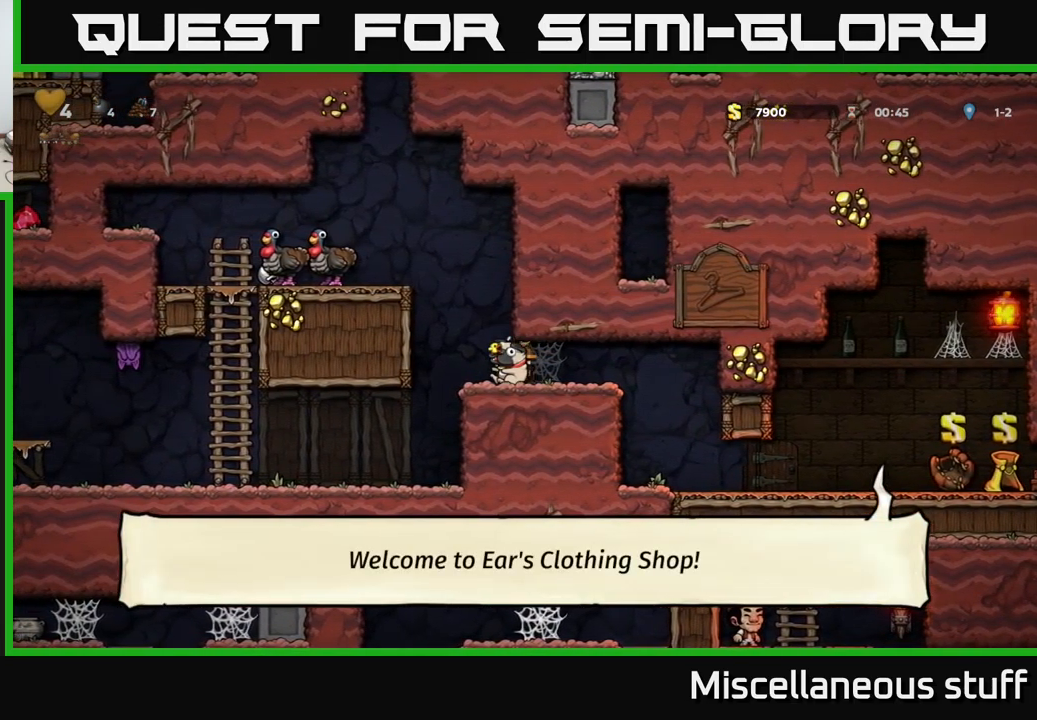
{"buttons": ["DPAD_LEFT"], "left_stick": "center", "events": [[83, "DPAD_DOWN", "up"], [83, "DPAD_LEFT", "down"]]}
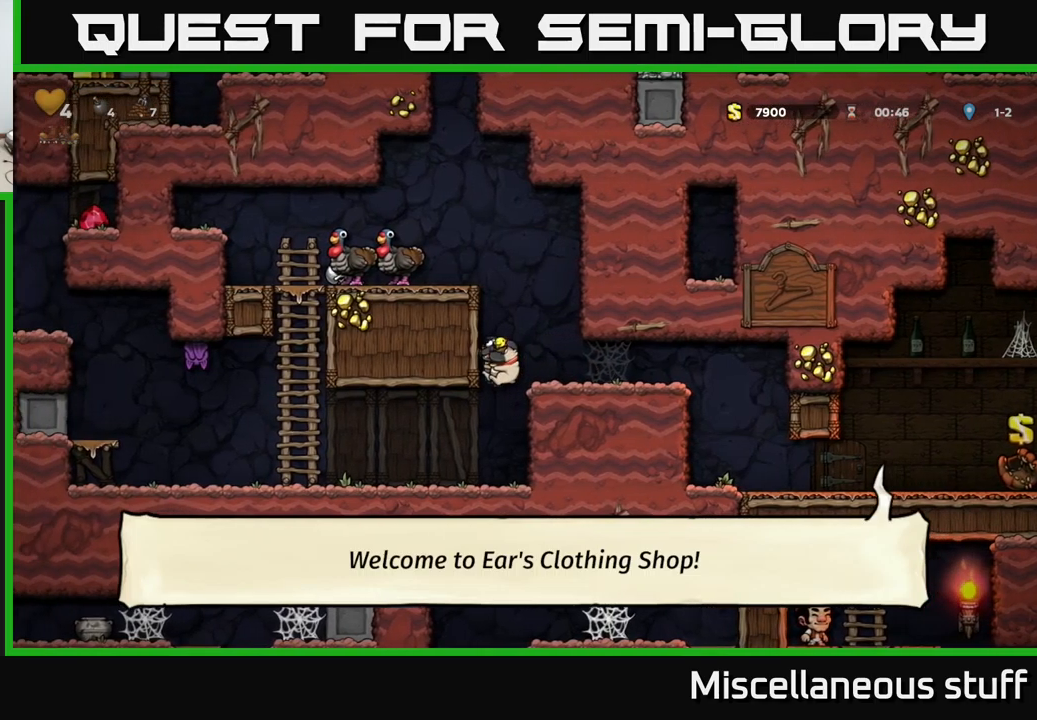
{"buttons": ["DPAD_LEFT"], "left_stick": "center", "events": []}
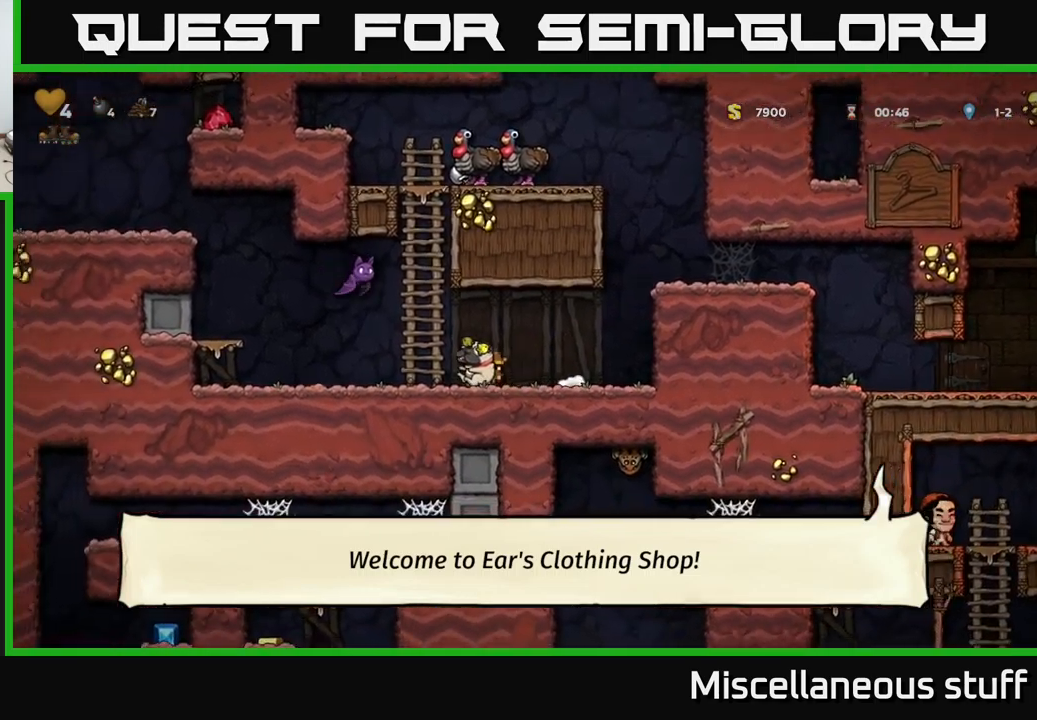
{"buttons": ["A", "DPAD_LEFT"], "left_stick": "center", "events": [[350, "A", "down"]]}
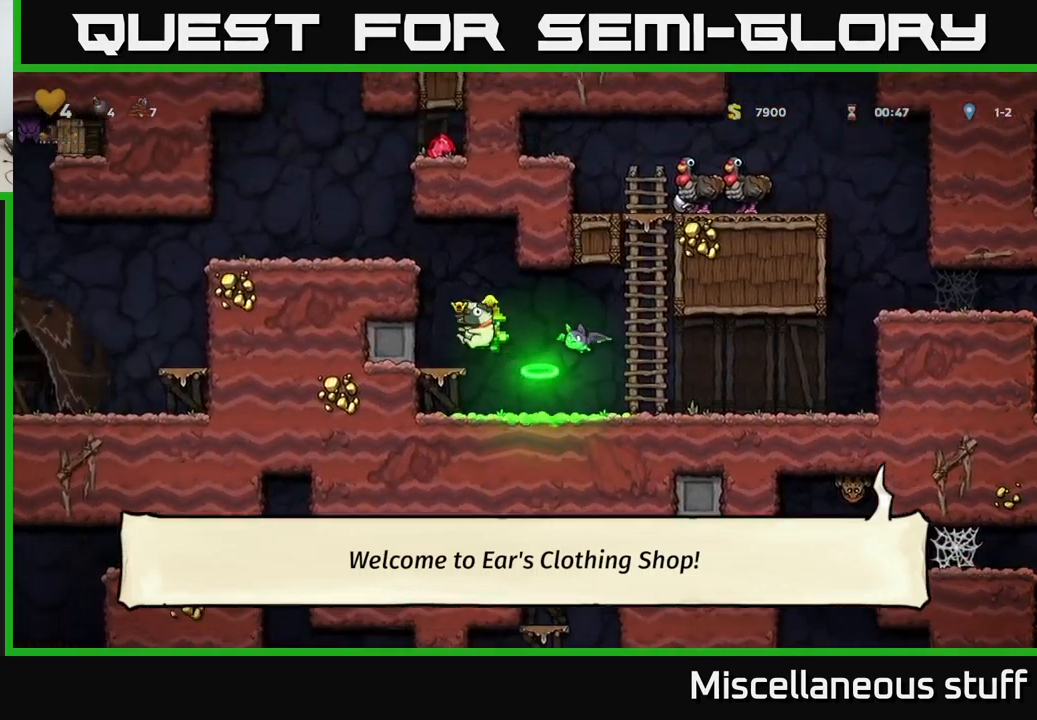
{"buttons": ["DPAD_LEFT"], "left_stick": "center", "events": [[183, "A", "up"], [300, "A", "down"], [433, "A", "up"]]}
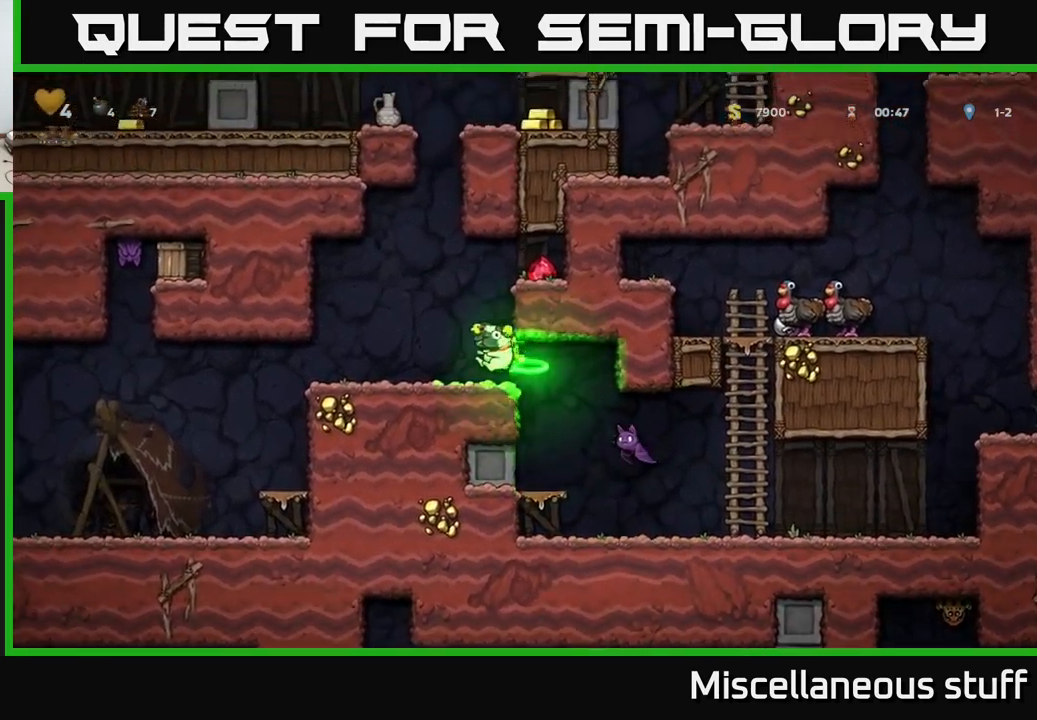
{"buttons": ["A", "DPAD_RIGHT"], "left_stick": "center", "events": [[117, "DPAD_LEFT", "up"], [217, "DPAD_RIGHT", "down"], [233, "A", "down"]]}
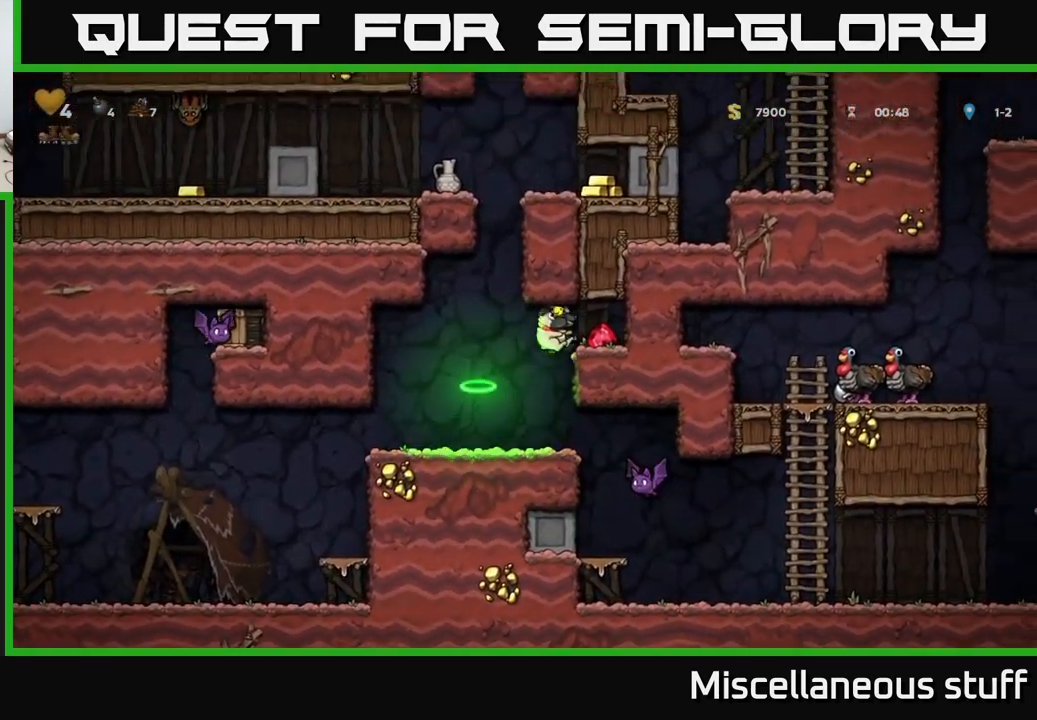
{"buttons": [], "left_stick": "center", "events": [[83, "A", "up"], [117, "DPAD_RIGHT", "up"], [200, "DPAD_LEFT", "down"], [483, "DPAD_LEFT", "up"]]}
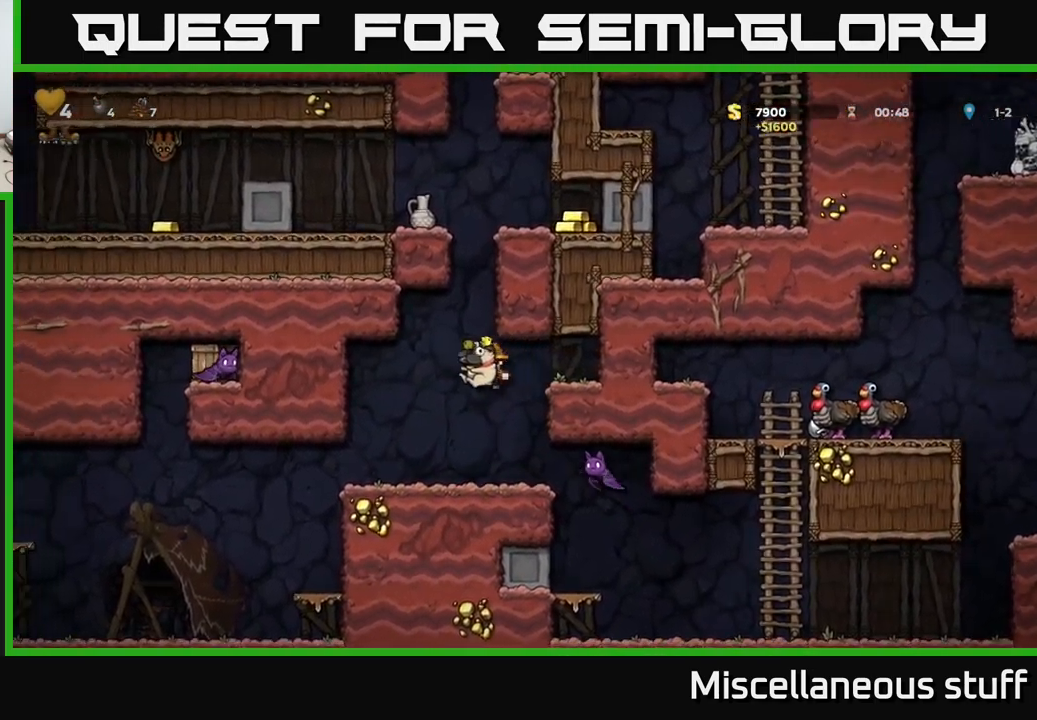
{"buttons": [], "left_stick": "center", "events": []}
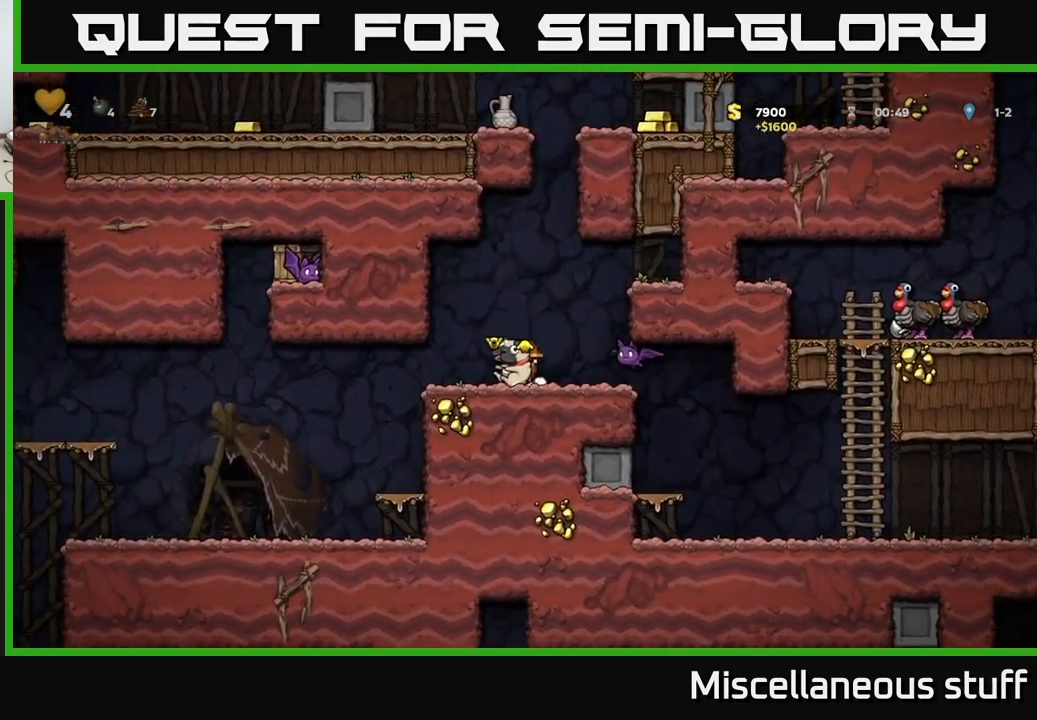
{"buttons": ["A"], "left_stick": "center", "events": [[450, "A", "down"]]}
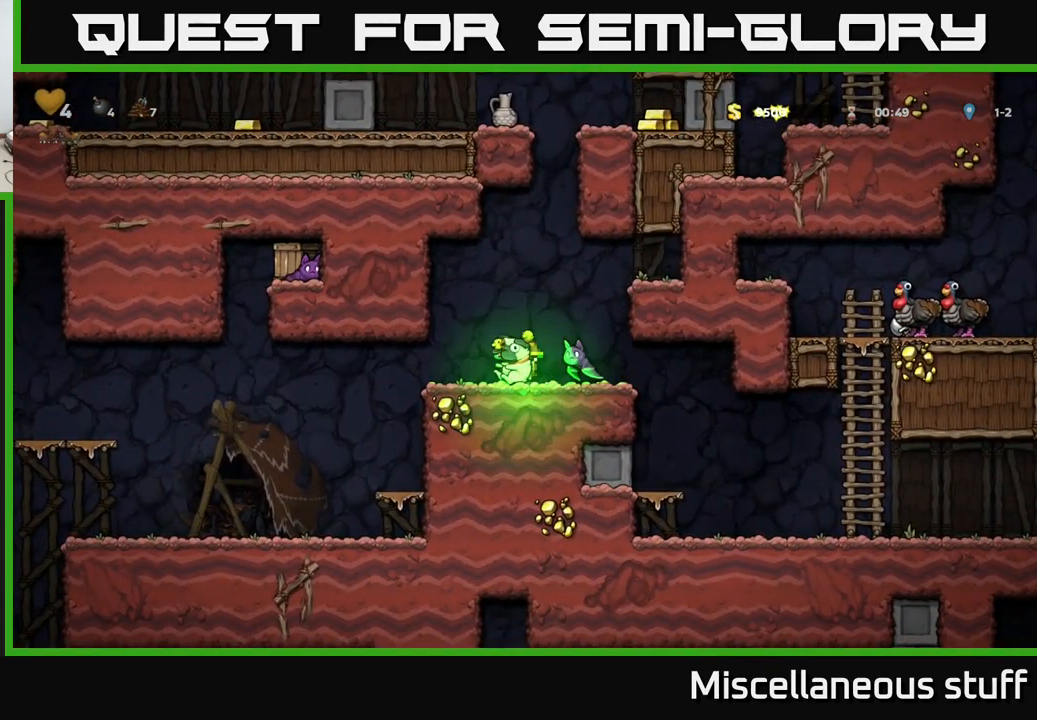
{"buttons": ["A"], "left_stick": "center", "events": [[267, "A", "up"], [300, "DPAD_RIGHT", "down"], [317, "A", "down"], [350, "DPAD_RIGHT", "up"]]}
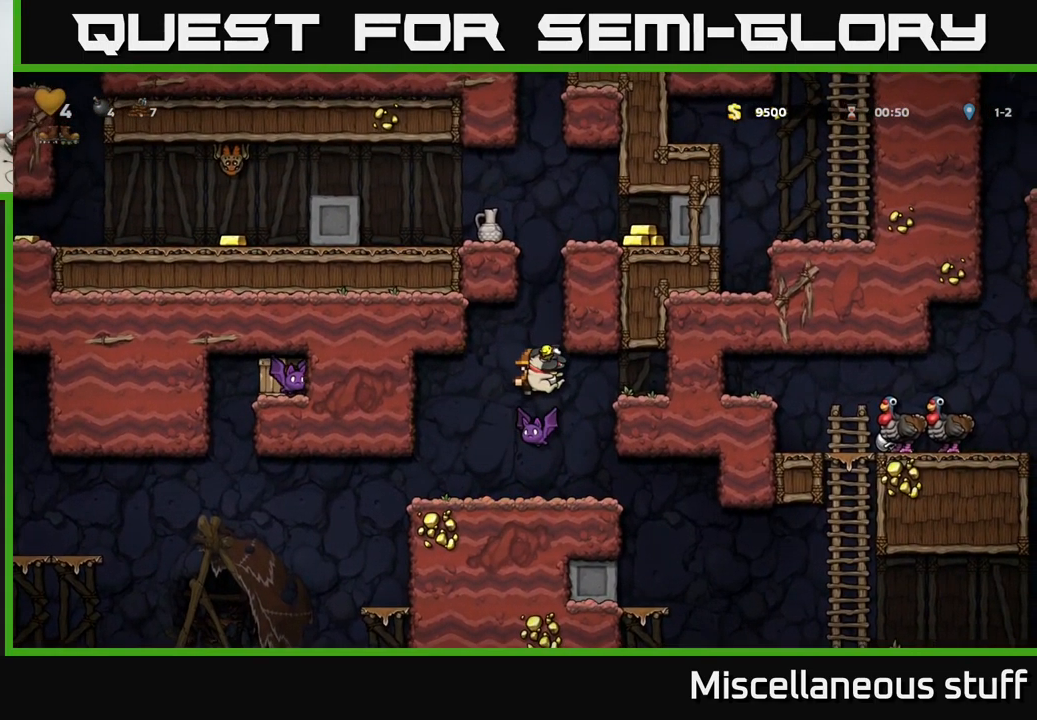
{"buttons": [], "left_stick": "center", "events": [[67, "DPAD_RIGHT", "down"], [483, "A", "up"], [500, "DPAD_RIGHT", "up"]]}
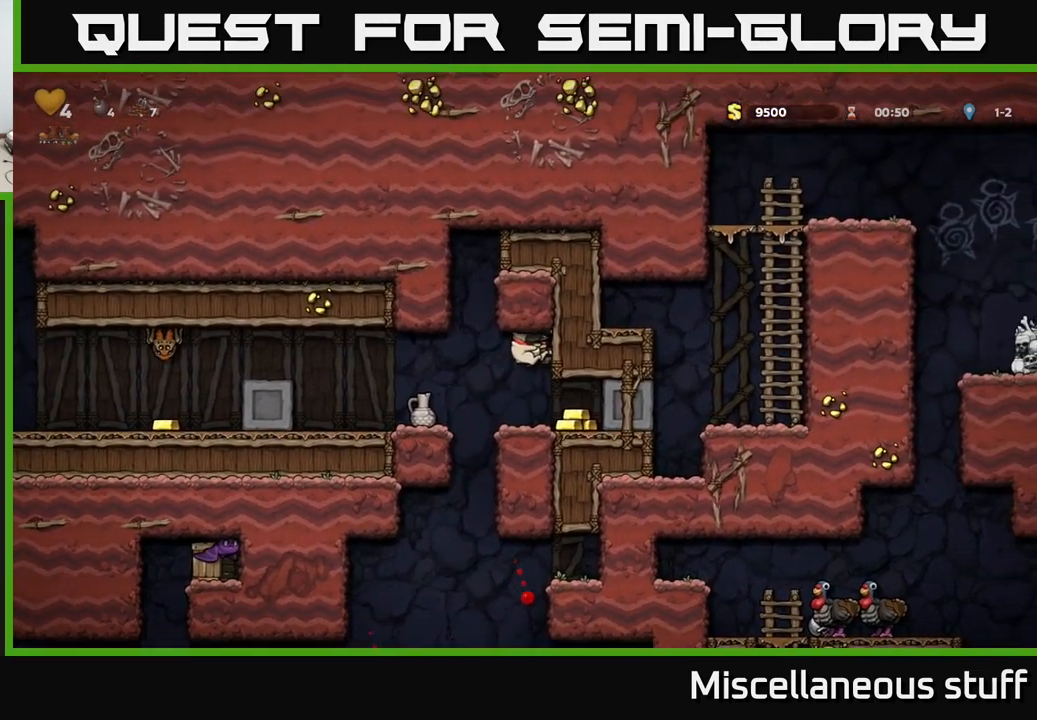
{"buttons": ["DPAD_LEFT"], "left_stick": "center", "events": [[200, "DPAD_RIGHT", "down"], [417, "DPAD_RIGHT", "up"], [467, "DPAD_LEFT", "down"]]}
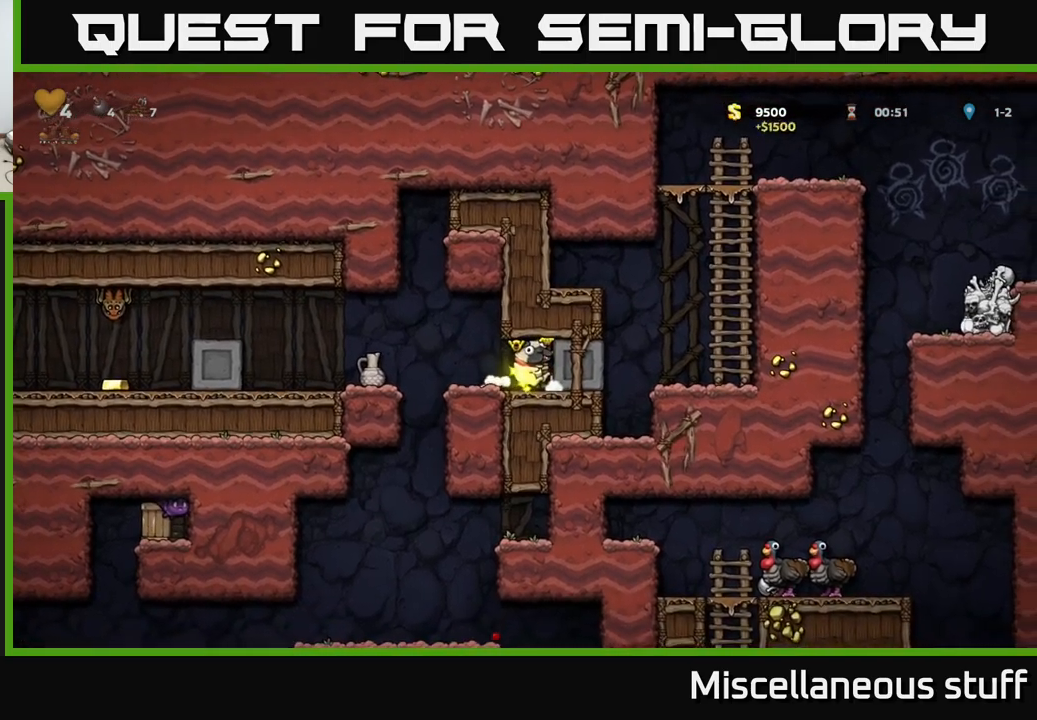
{"buttons": [], "left_stick": "center", "events": [[200, "A", "down"], [284, "A", "up"], [367, "DPAD_LEFT", "up"]]}
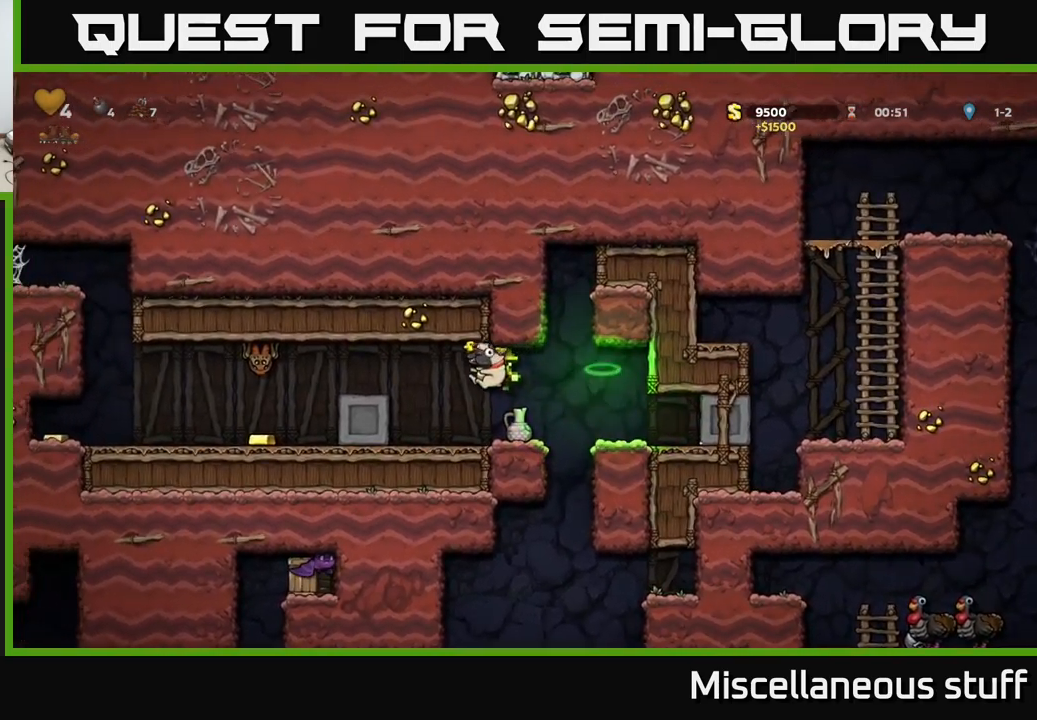
{"buttons": [], "left_stick": "center", "events": [[217, "DPAD_LEFT", "down"], [234, "A", "down"], [334, "X", "down"], [417, "A", "up"], [484, "DPAD_LEFT", "up"], [484, "X", "up"]]}
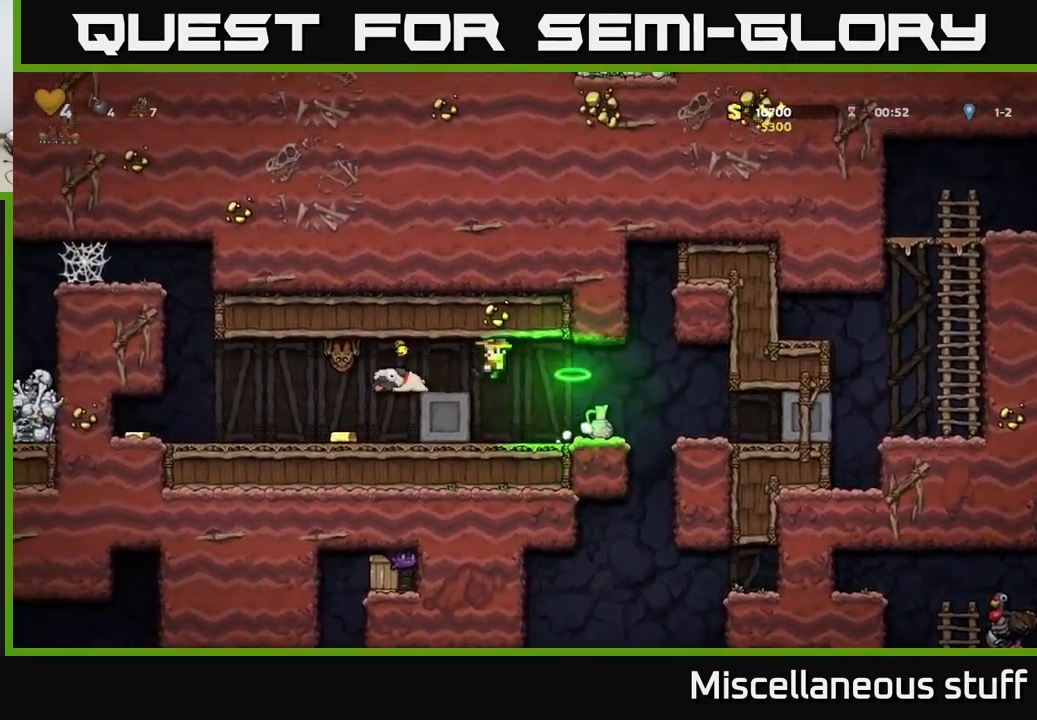
{"buttons": ["DPAD_LEFT"], "left_stick": "center", "events": [[417, "DPAD_LEFT", "down"]]}
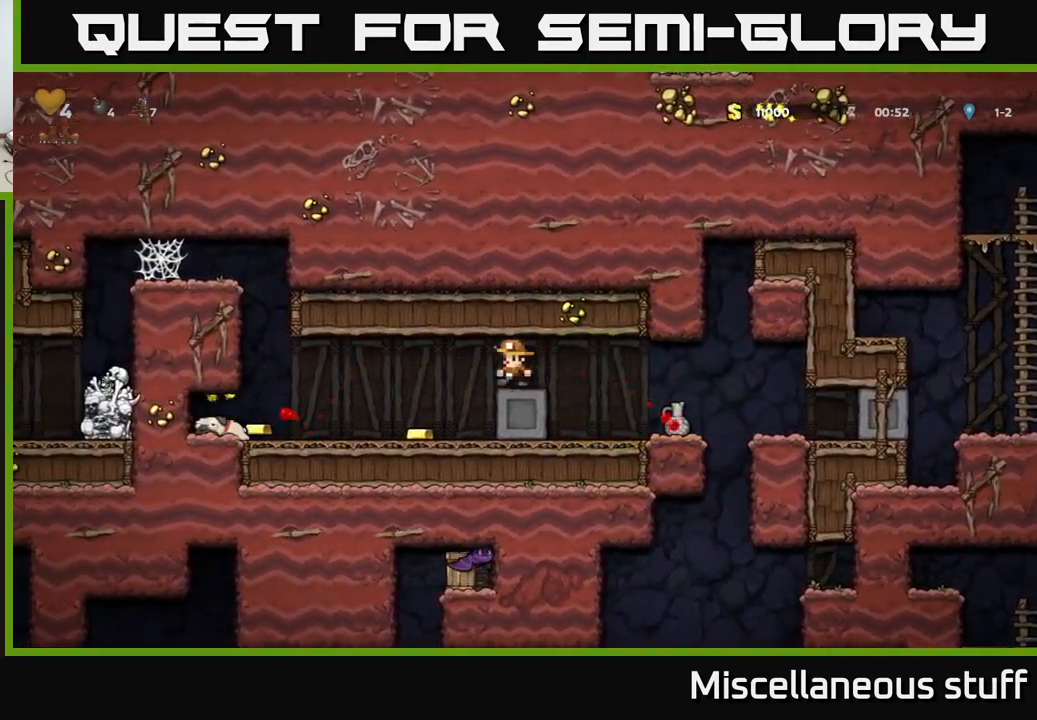
{"buttons": ["DPAD_LEFT"], "left_stick": "center", "events": [[67, "DPAD_LEFT", "up"], [200, "DPAD_LEFT", "down"]]}
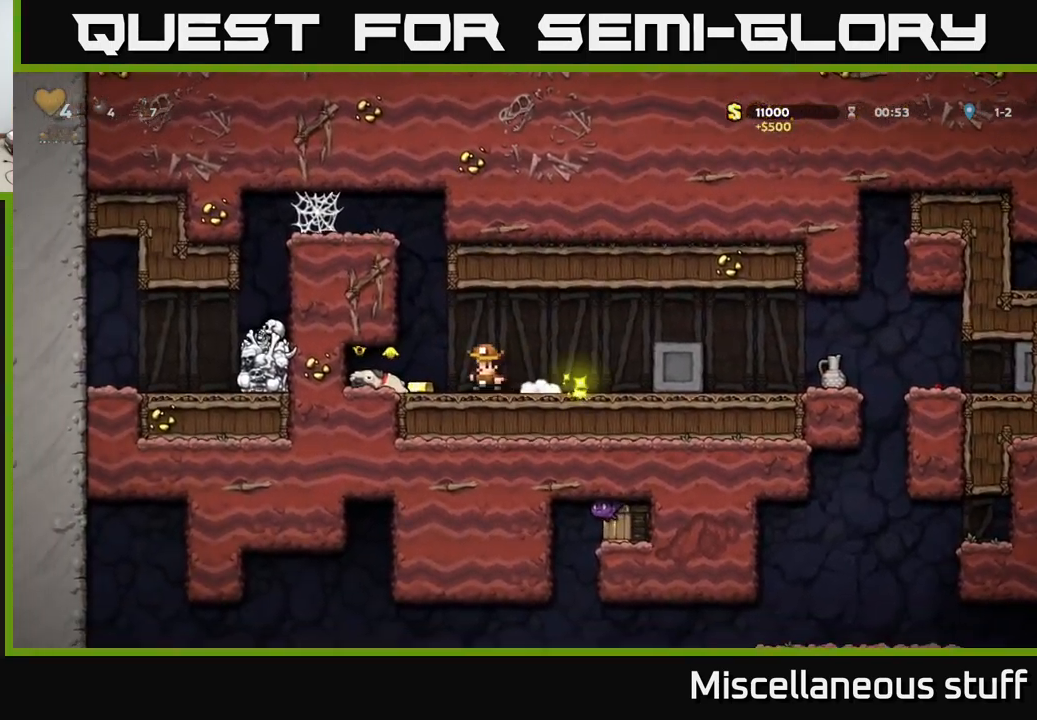
{"buttons": ["DPAD_DOWN"], "left_stick": "center", "events": [[267, "DPAD_LEFT", "up"], [284, "DPAD_RIGHT", "down"], [417, "DPAD_RIGHT", "up"], [467, "DPAD_DOWN", "down"]]}
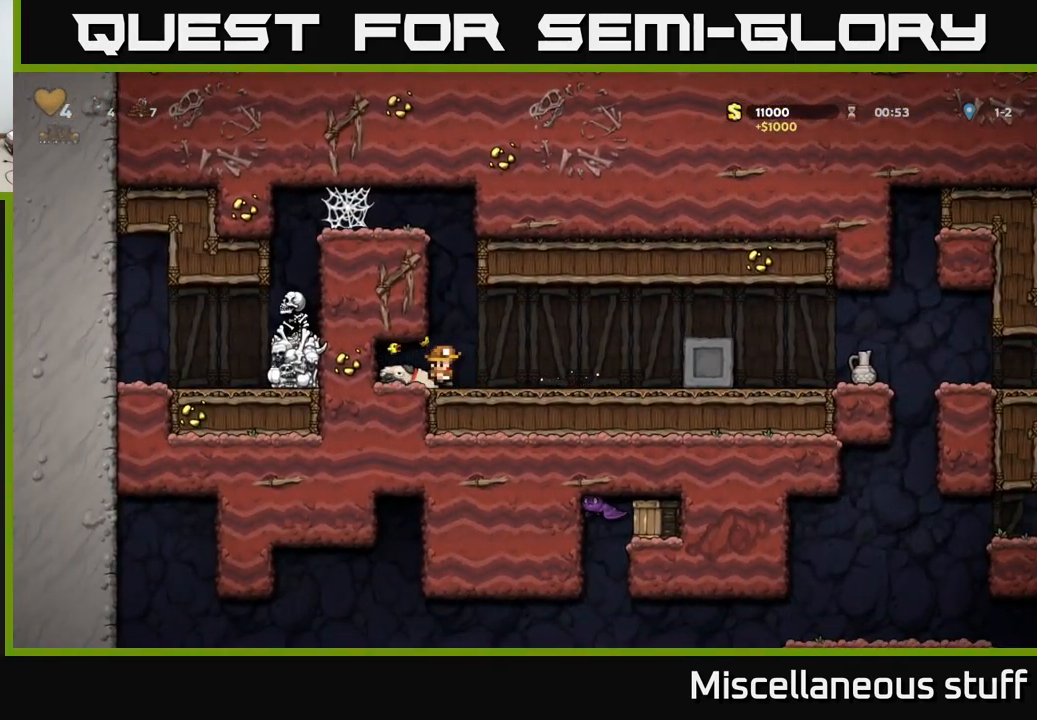
{"buttons": ["X", "DPAD_DOWN", "DPAD_RIGHT"], "left_stick": "center", "events": [[17, "X", "down"], [184, "X", "up"], [217, "DPAD_DOWN", "up"], [250, "DPAD_LEFT", "down"], [350, "DPAD_DOWN", "down"], [367, "DPAD_LEFT", "up"], [450, "X", "down"], [484, "DPAD_RIGHT", "down"]]}
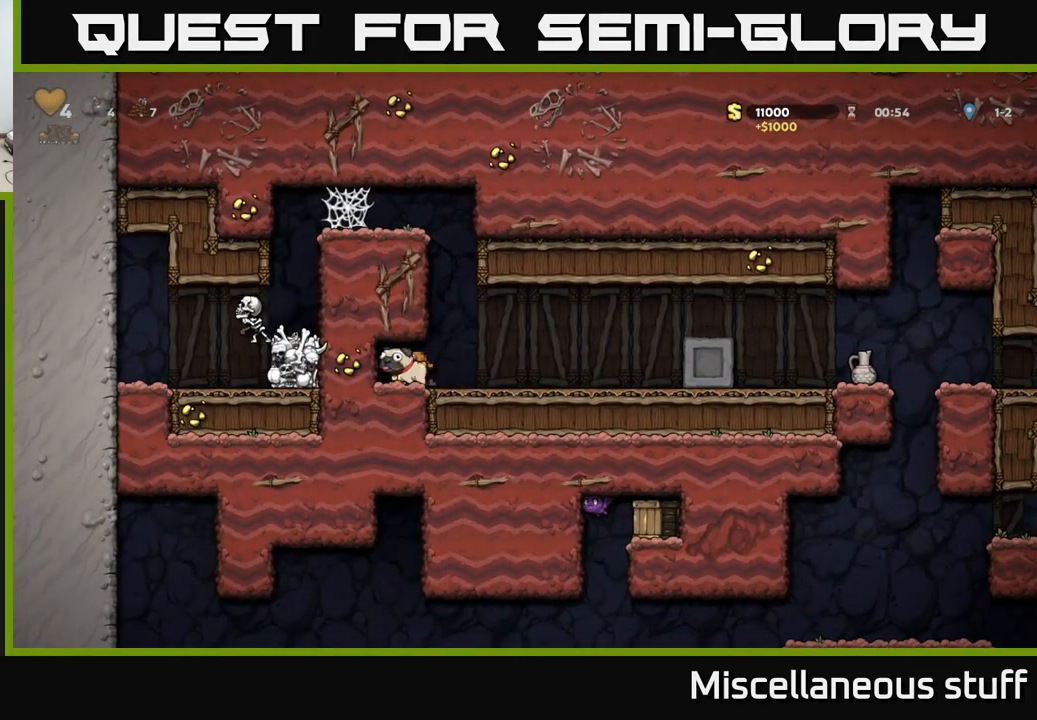
{"buttons": ["A", "DPAD_RIGHT"], "left_stick": "center", "events": [[17, "DPAD_DOWN", "up"], [34, "X", "up"], [400, "A", "down"]]}
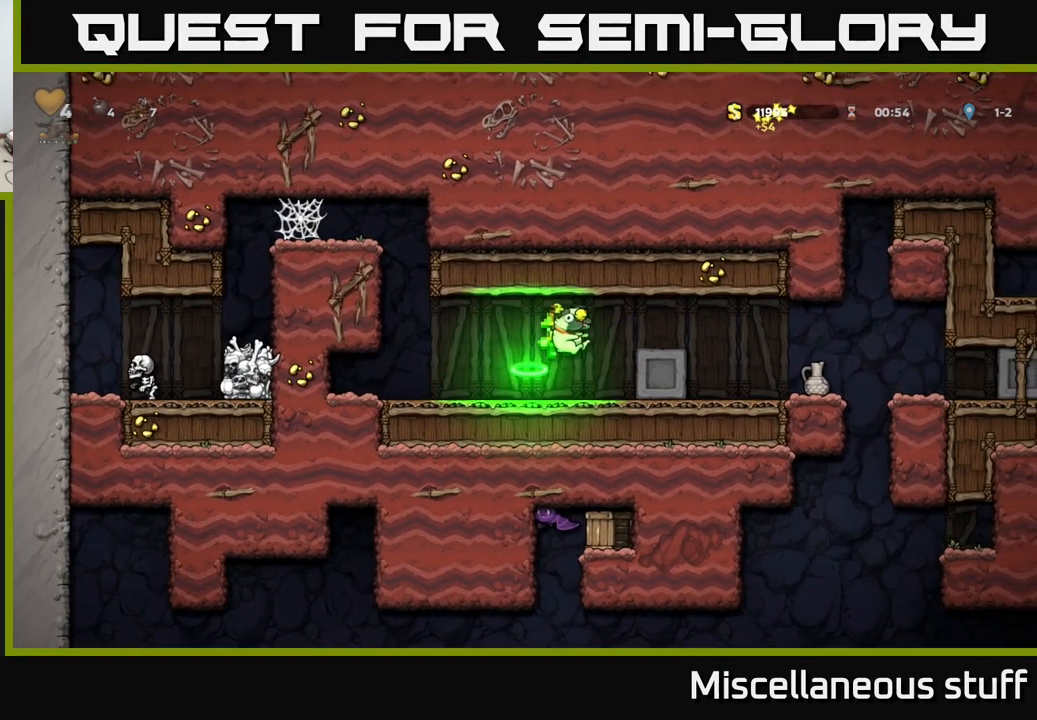
{"buttons": ["DPAD_RIGHT"], "left_stick": "center", "events": [[17, "A", "up"]]}
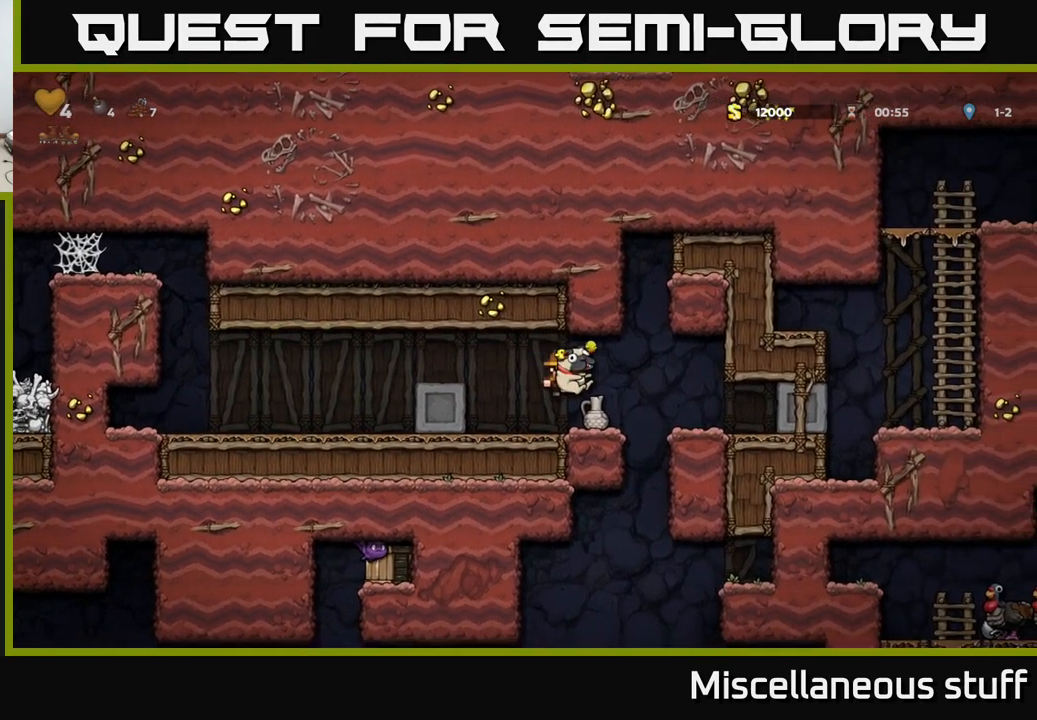
{"buttons": [], "left_stick": "center", "events": [[100, "DPAD_RIGHT", "up"], [217, "DPAD_LEFT", "down"], [284, "DPAD_LEFT", "up"]]}
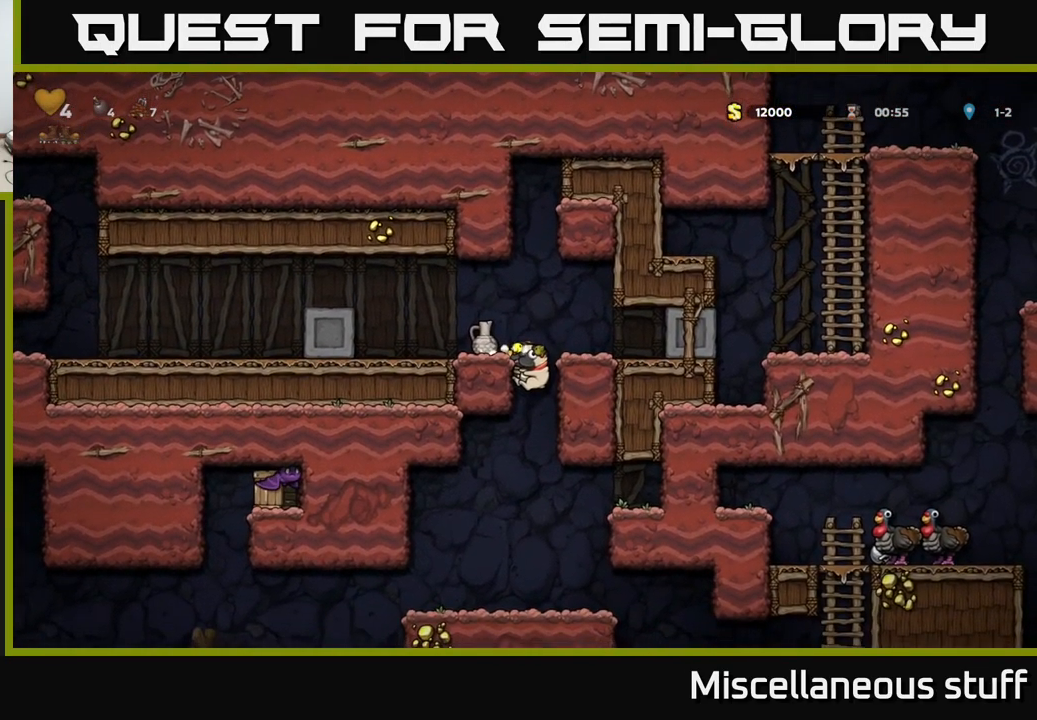
{"buttons": [], "left_stick": "center", "events": [[234, "DPAD_DOWN", "down"], [300, "A", "down"], [400, "A", "up"], [483, "DPAD_DOWN", "up"]]}
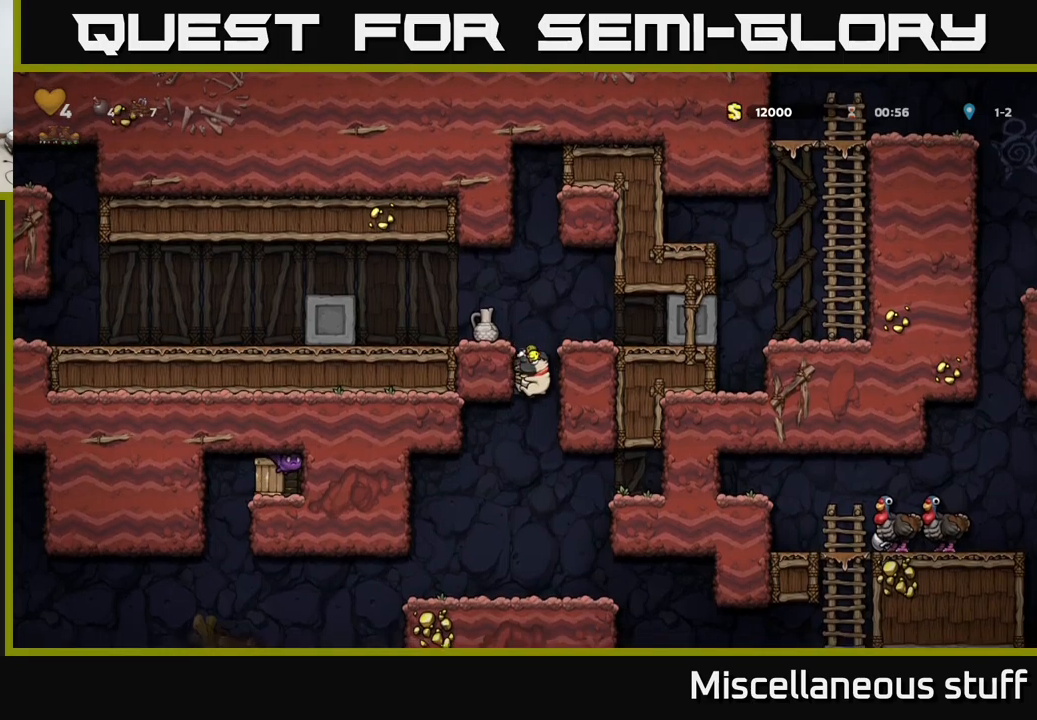
{"buttons": [], "left_stick": "center", "events": [[216, "DPAD_LEFT", "down"], [383, "DPAD_LEFT", "up"]]}
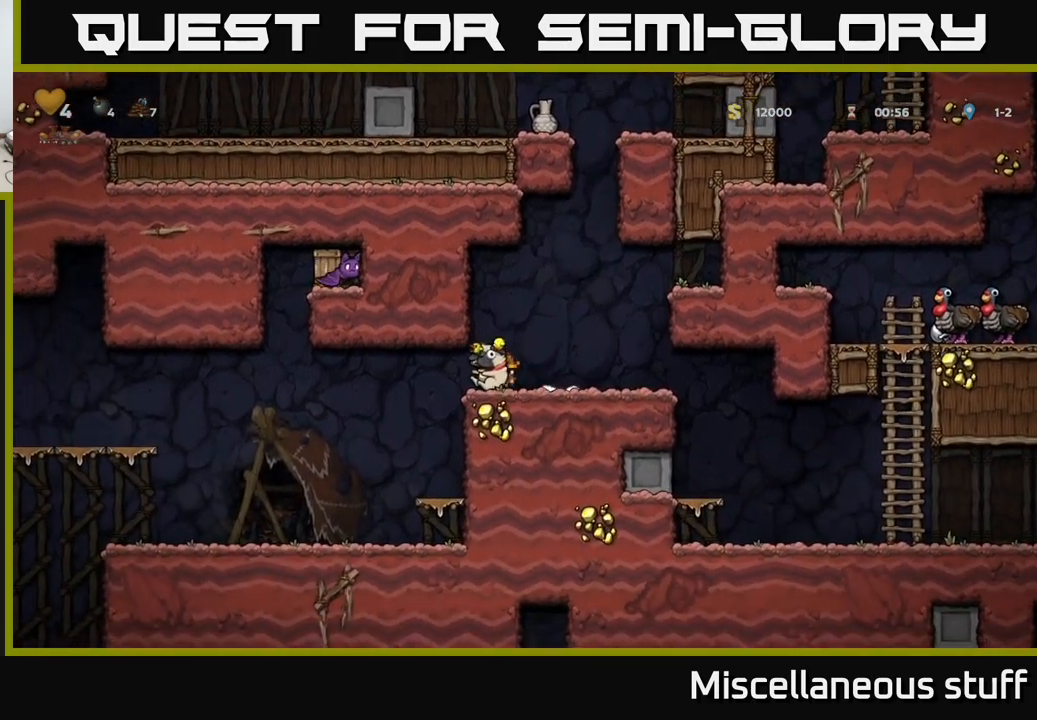
{"buttons": [], "left_stick": "center", "events": [[133, "DPAD_DOWN", "down"], [200, "X", "down"], [316, "X", "up"], [350, "DPAD_DOWN", "up"]]}
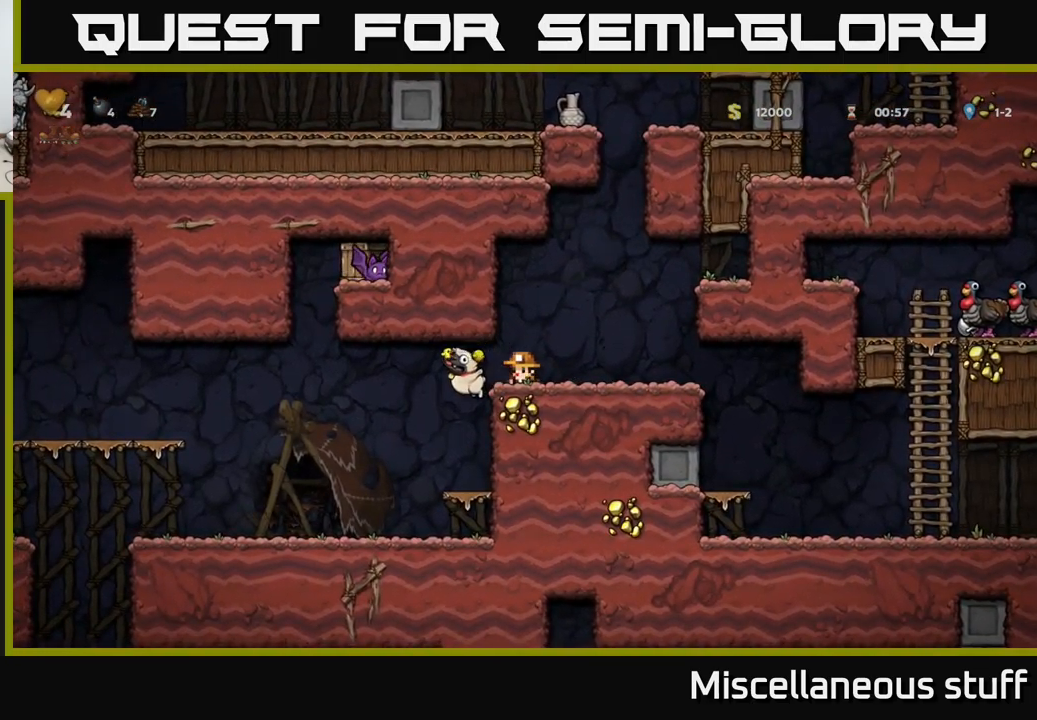
{"buttons": ["DPAD_LEFT"], "left_stick": "center", "events": [[183, "DPAD_LEFT", "down"]]}